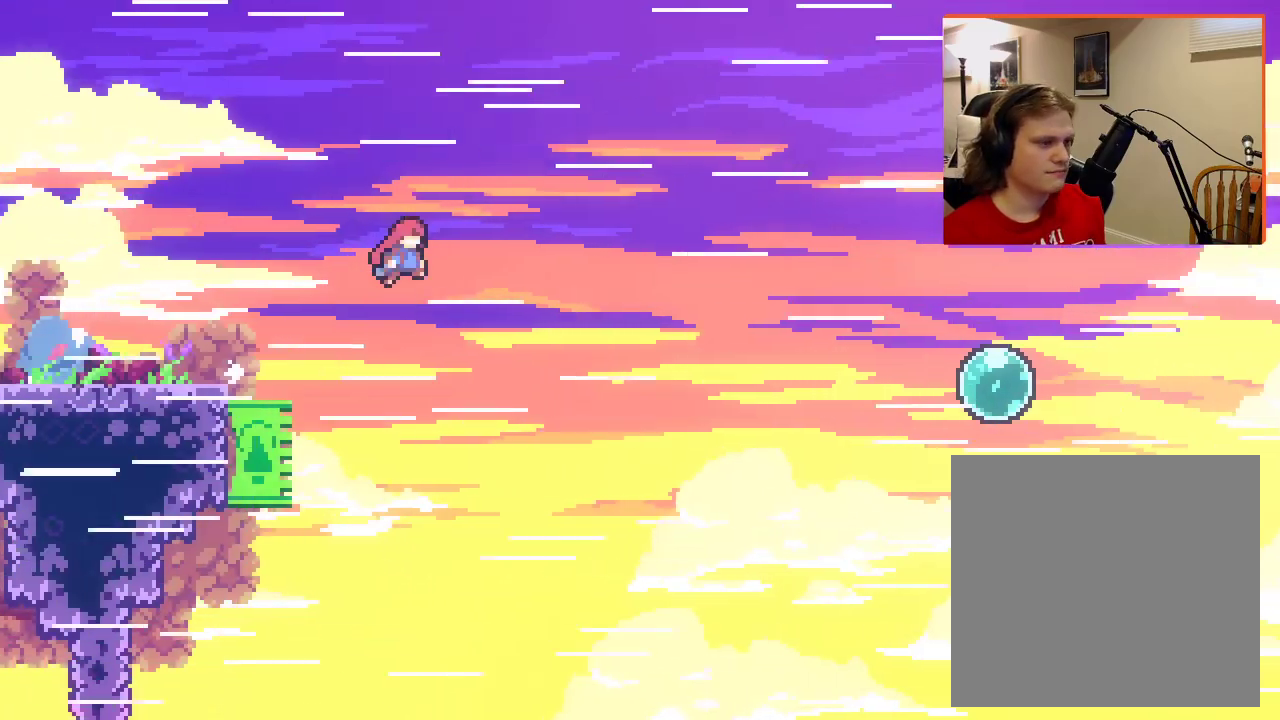
Gameplay with a controller (Xbox layout); each line is a JSON object with the inputs held at the frame after it. "events" lists button and stick changes between this image and that frame as [ms after this image, input, new state], when the widget could be followed in between.
{"buttons": ["A"], "left_stick": "up-right", "right_stick": "center", "events": [[200, "left_stick", "up-right"]]}
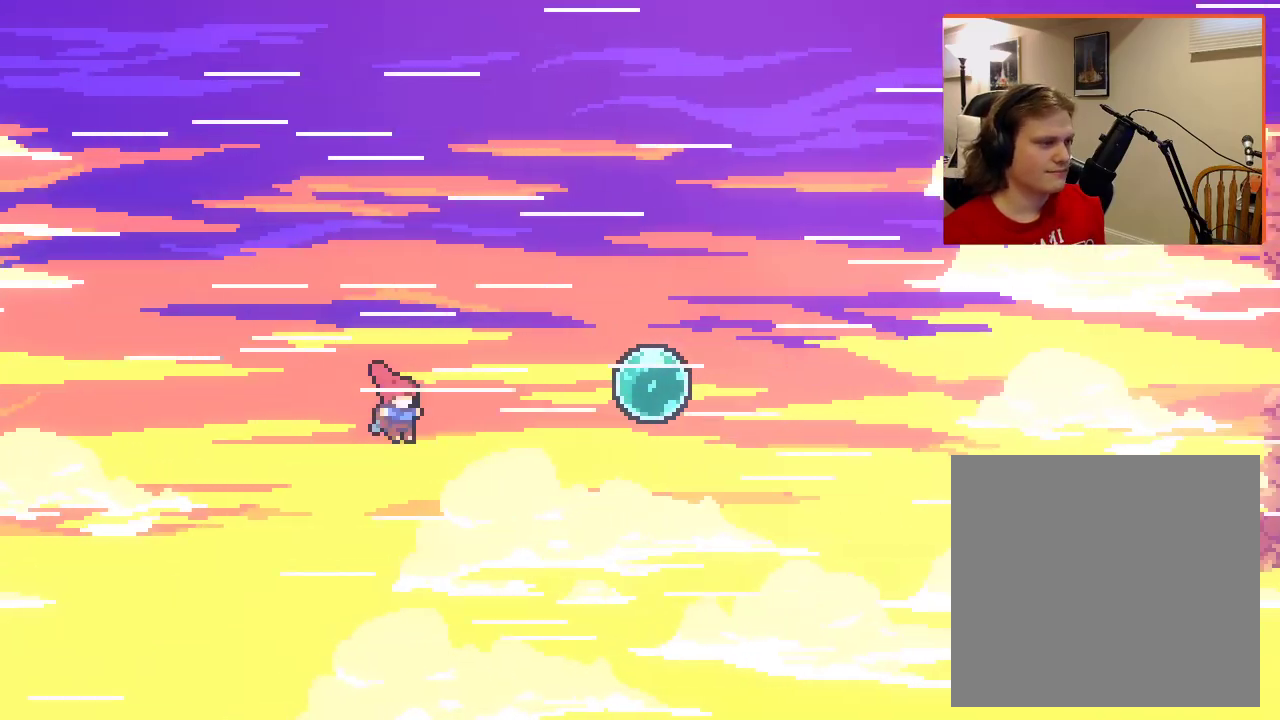
{"buttons": ["A", "X"], "left_stick": "up-right", "right_stick": "center", "events": [[133, "X", "down"]]}
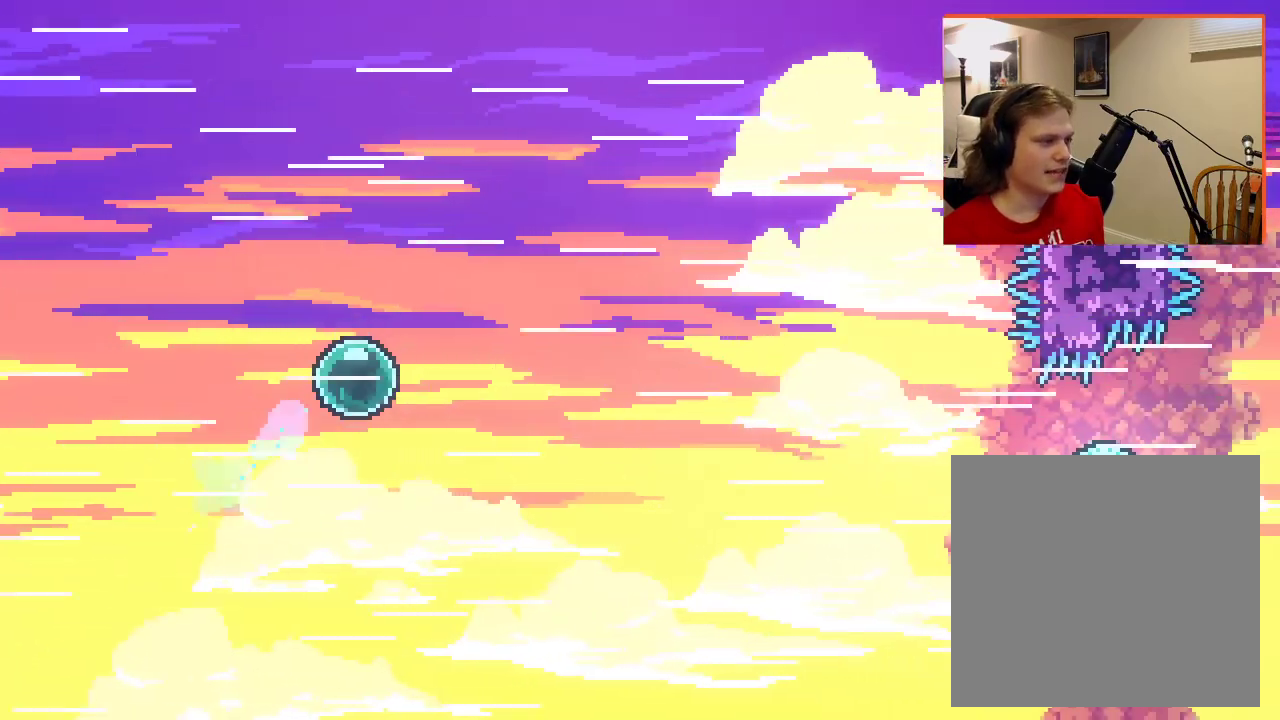
{"buttons": ["A"], "left_stick": "up-right", "right_stick": "center", "events": [[300, "X", "up"]]}
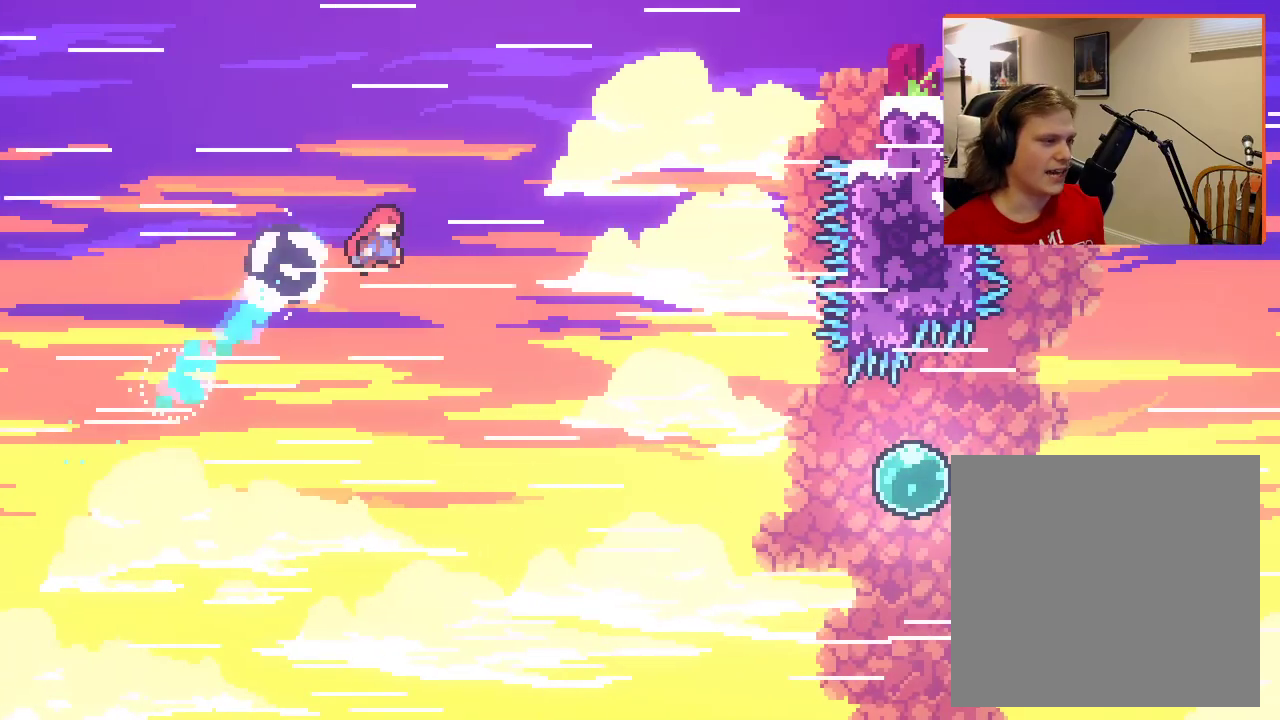
{"buttons": ["A"], "left_stick": "up-right", "right_stick": "center", "events": []}
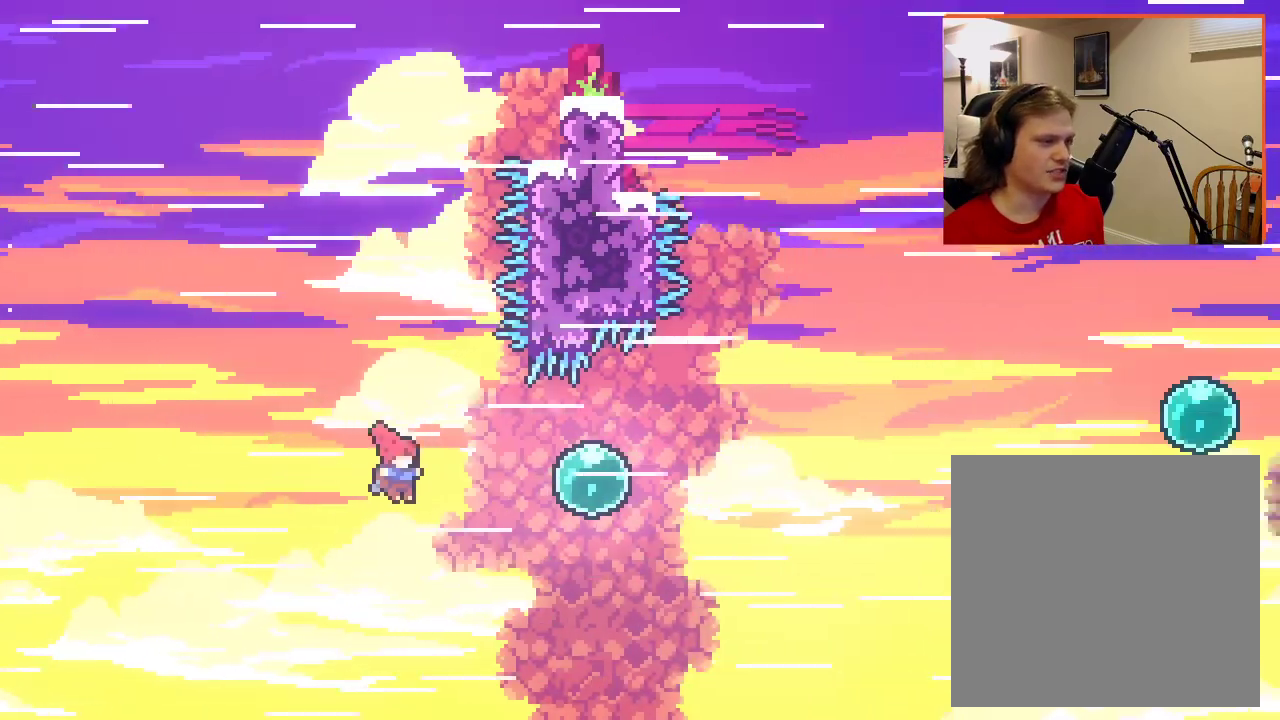
{"buttons": ["A"], "left_stick": "up-right", "right_stick": "center", "events": [[150, "X", "down"], [400, "X", "up"]]}
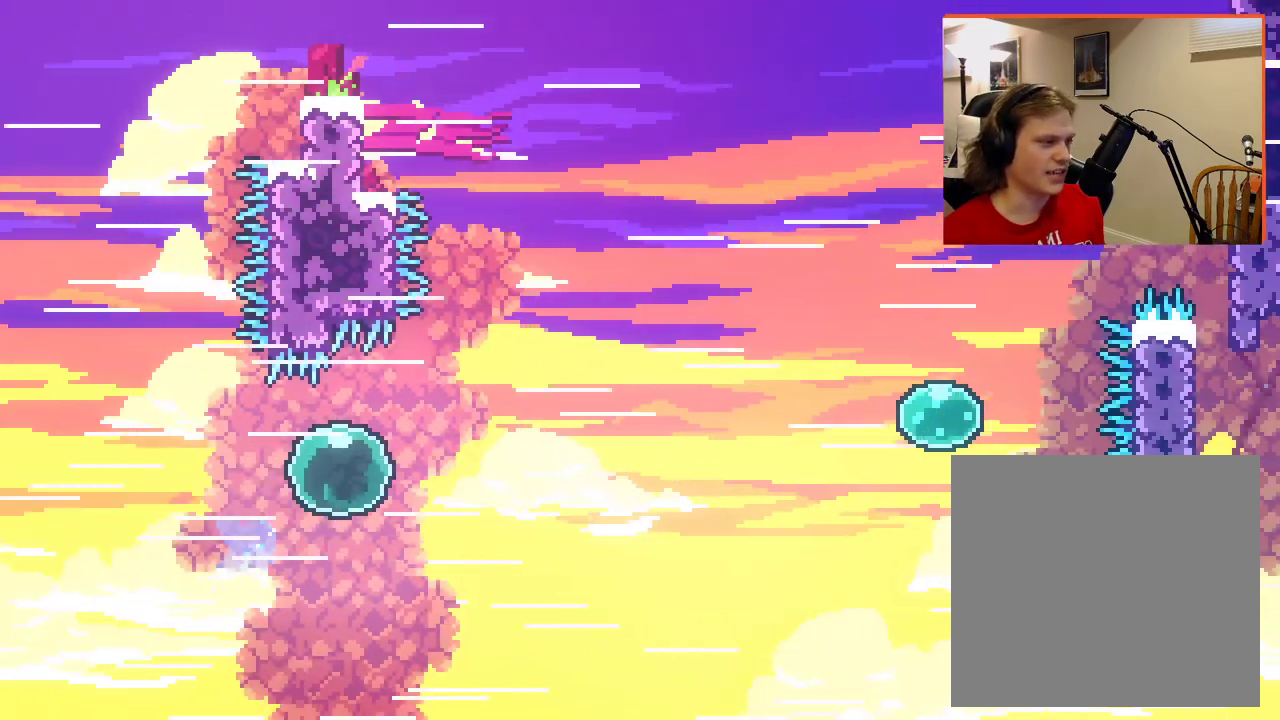
{"buttons": ["A"], "left_stick": "up-right", "right_stick": "center", "events": []}
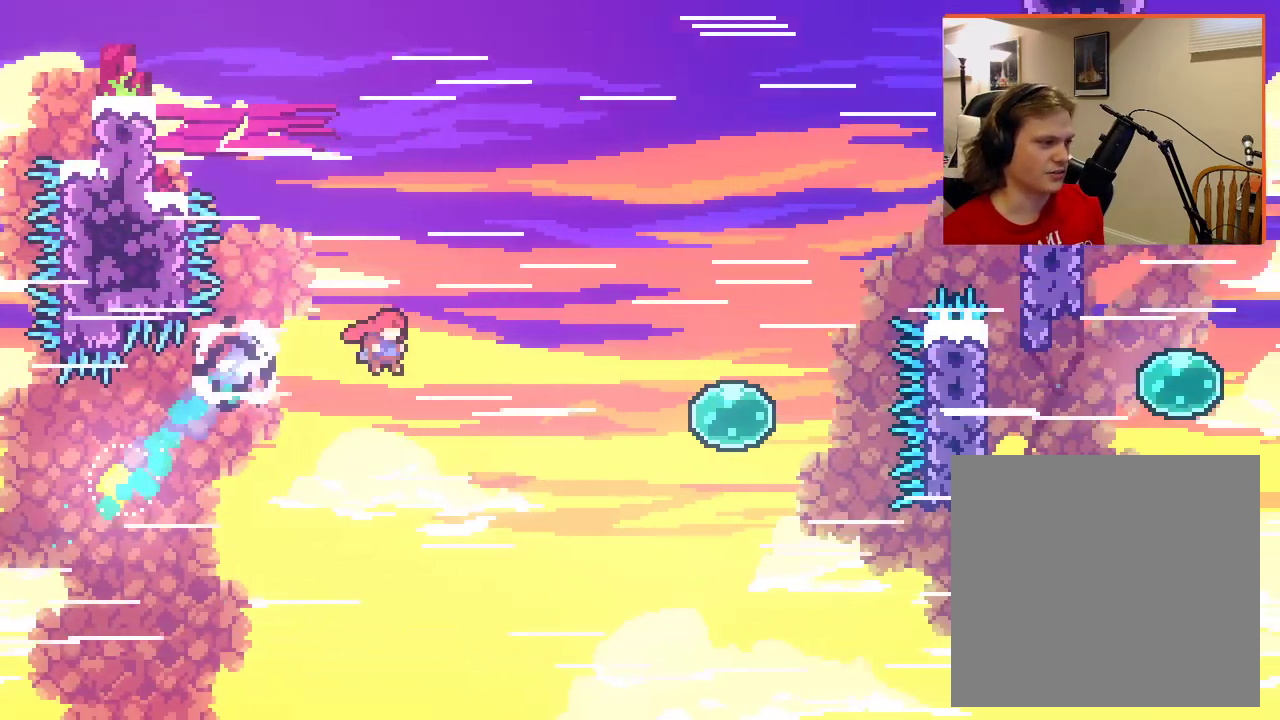
{"buttons": ["A", "X"], "left_stick": "up-right", "right_stick": "center", "events": [[433, "X", "down"]]}
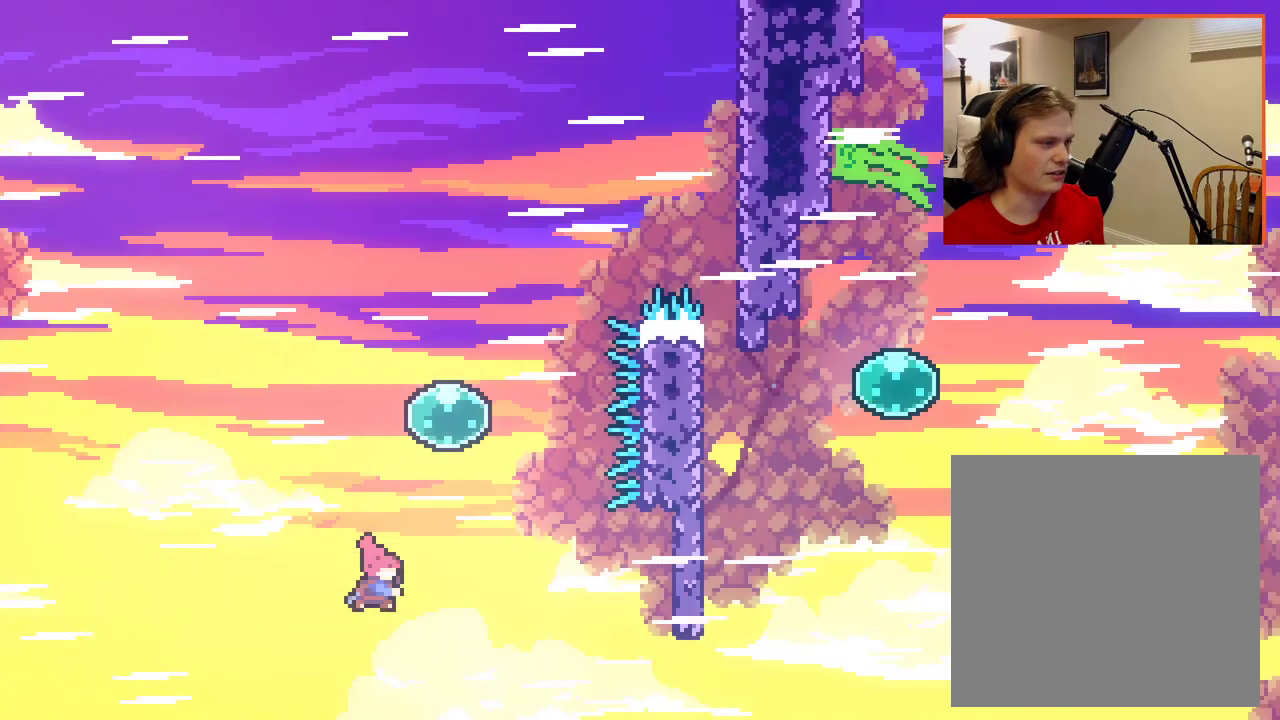
{"buttons": ["A"], "left_stick": "up", "right_stick": "center", "events": [[67, "left_stick", "up"], [283, "X", "up"]]}
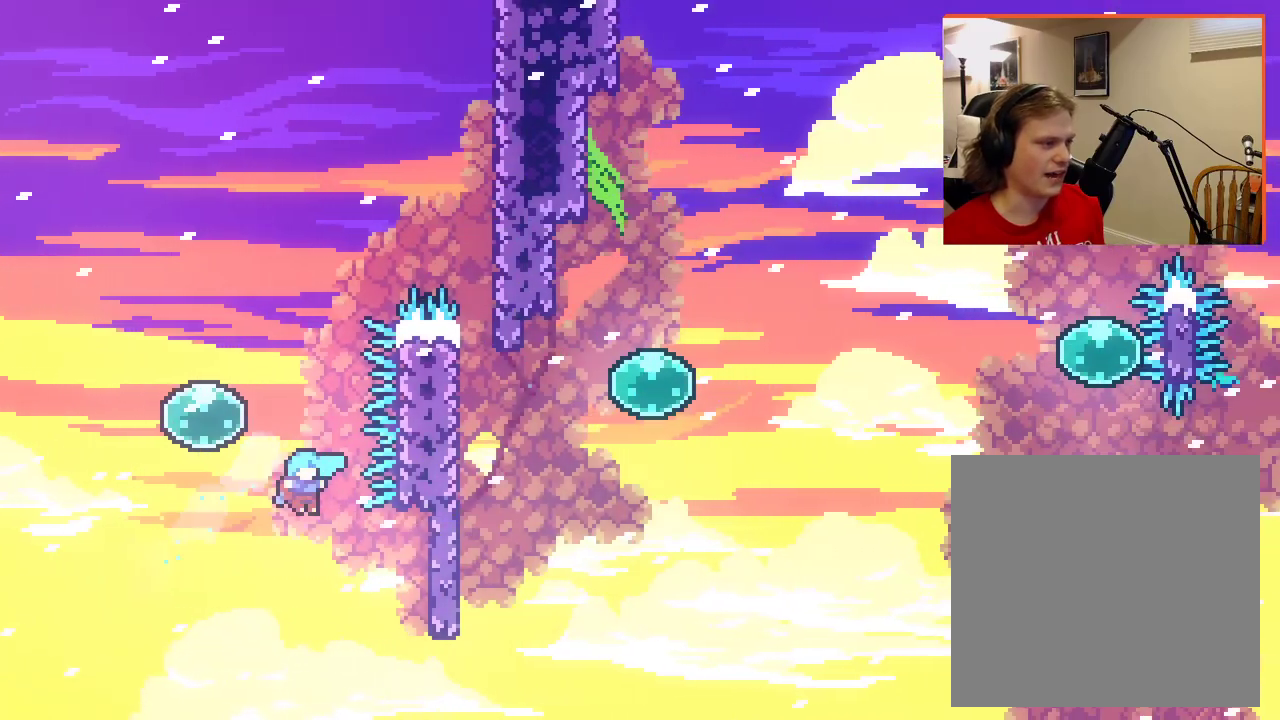
{"buttons": ["A", "L2"], "left_stick": "up-right", "right_stick": "center", "events": [[83, "L2", "down"], [117, "left_stick", "up-right"]]}
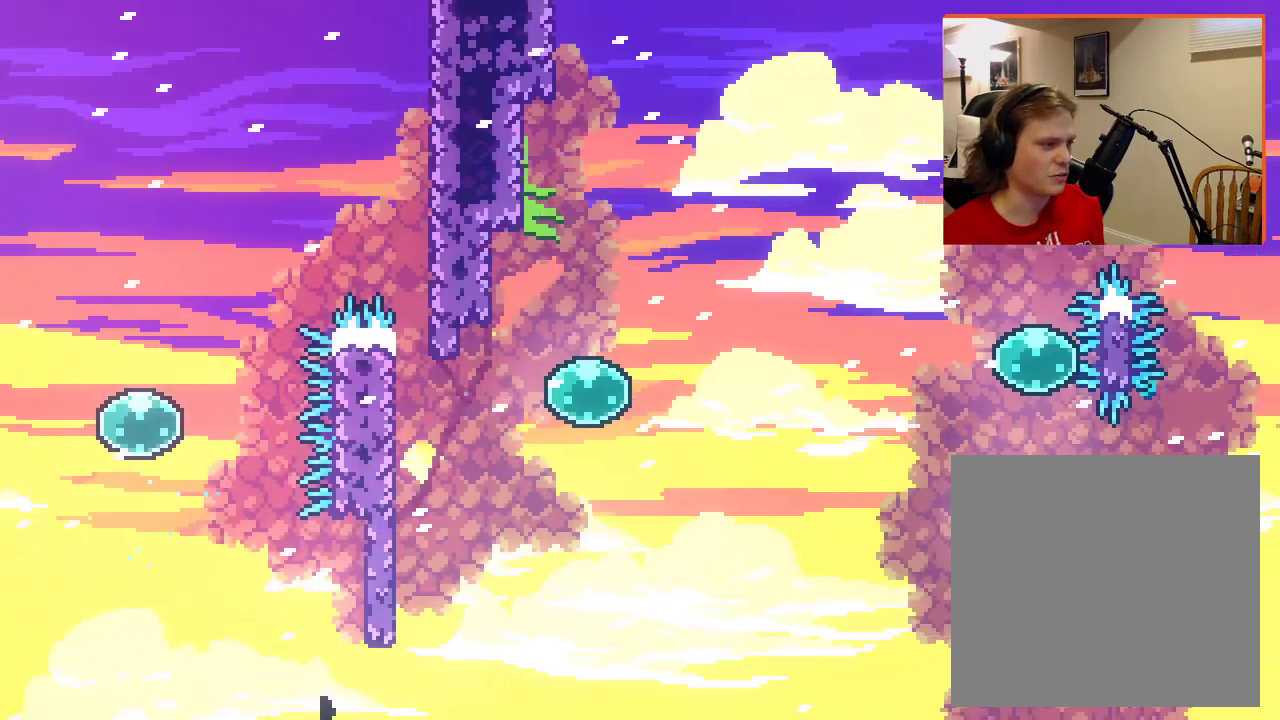
{"buttons": [], "left_stick": "center", "right_stick": "center", "events": [[17, "left_stick", "up"], [50, "A", "up"], [133, "left_stick", "center"], [217, "L2", "up"]]}
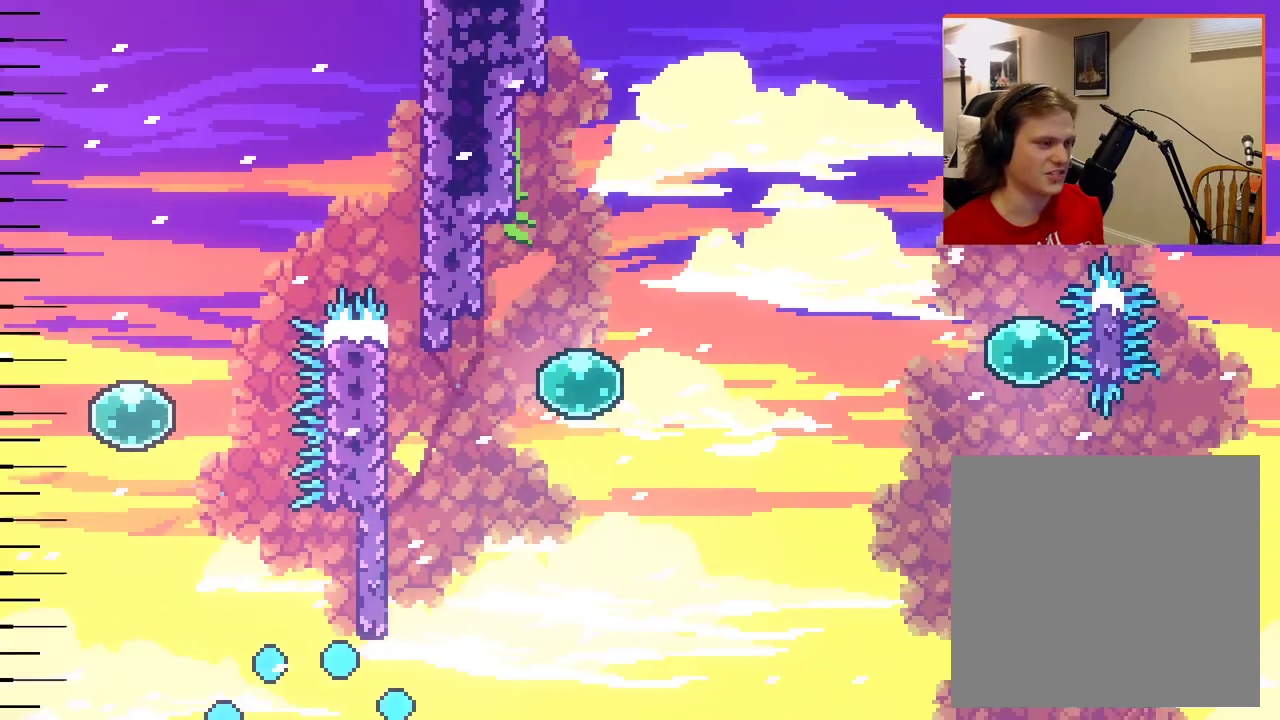
{"buttons": [], "left_stick": "center", "right_stick": "center", "events": []}
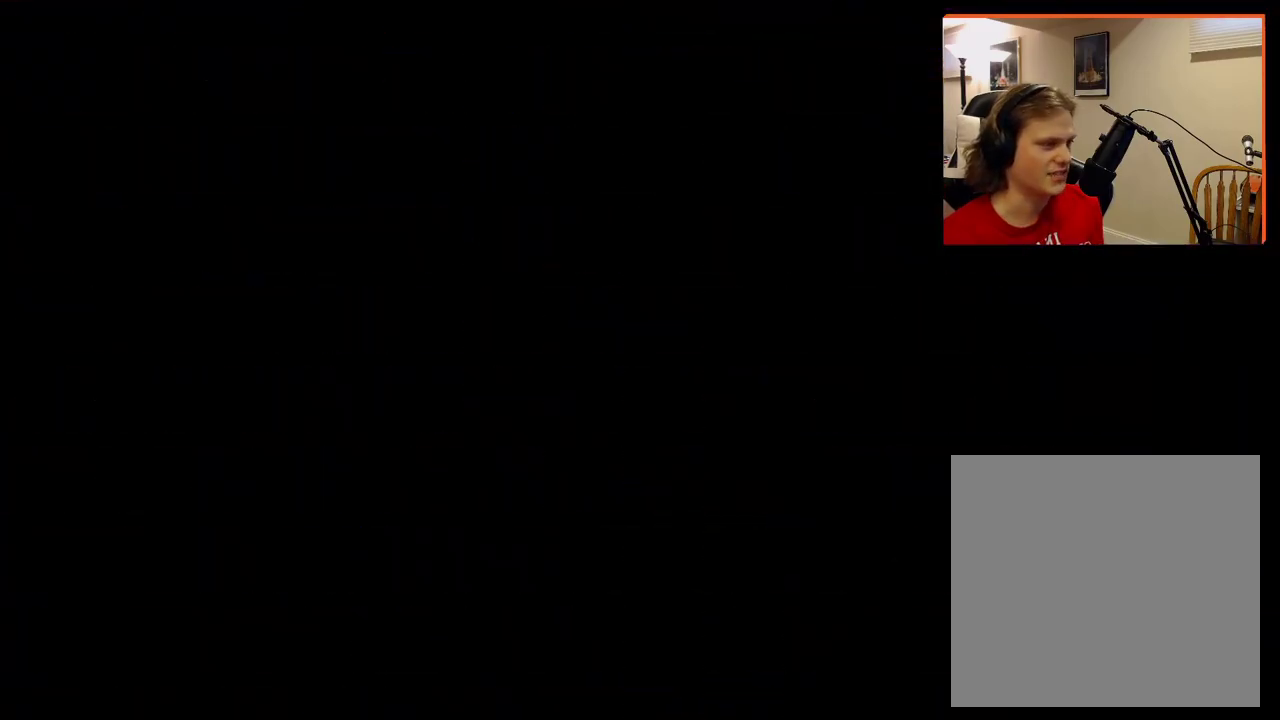
{"buttons": [], "left_stick": "center", "right_stick": "center", "events": []}
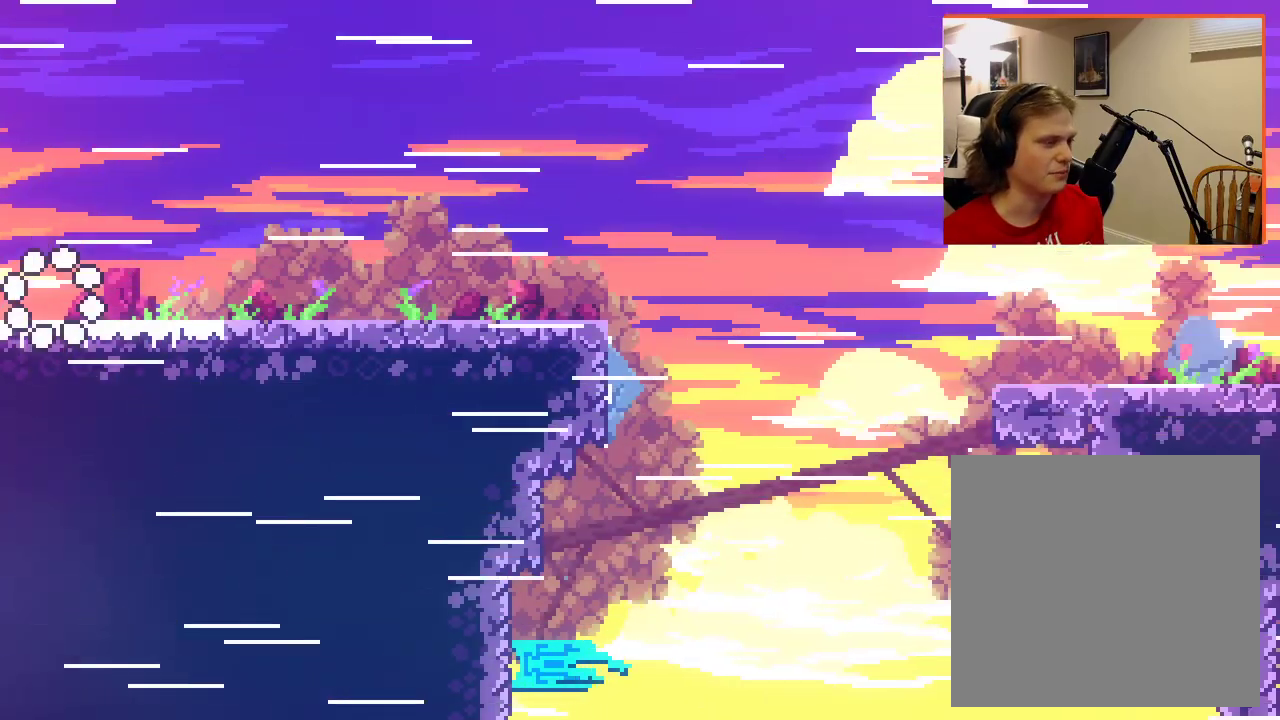
{"buttons": [], "left_stick": "right", "right_stick": "center", "events": [[467, "left_stick", "right"]]}
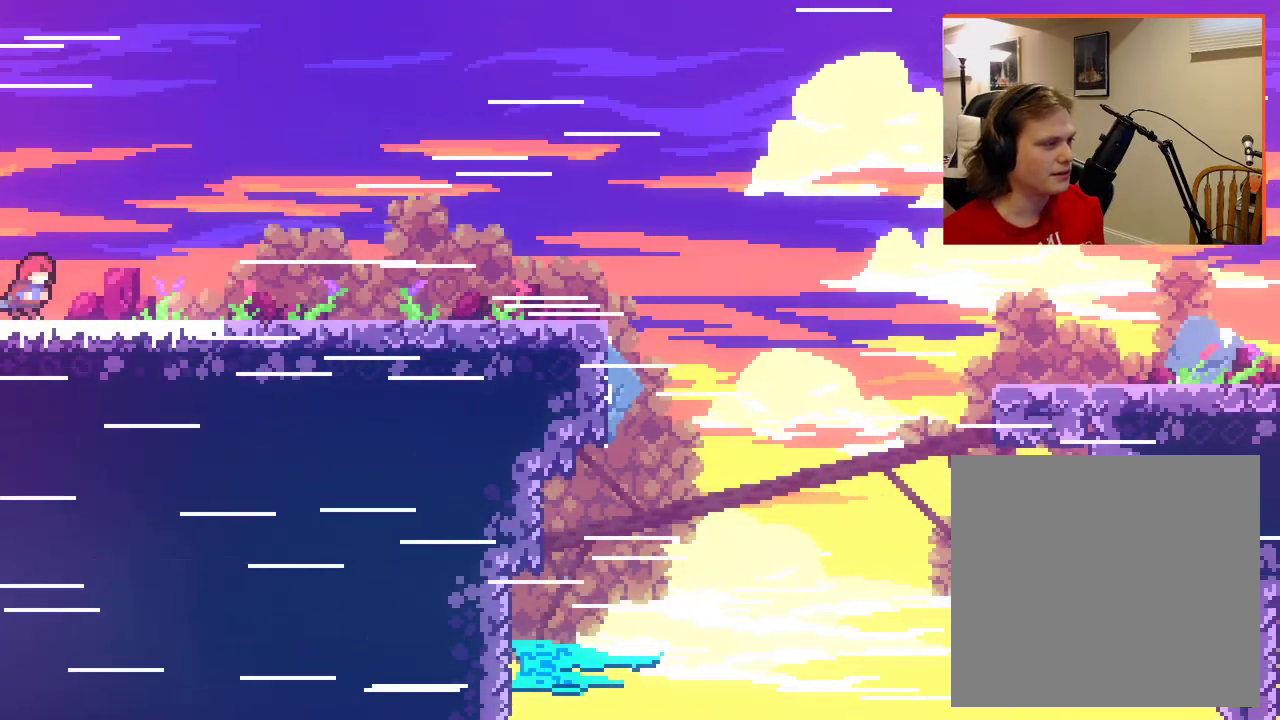
{"buttons": [], "left_stick": "right", "right_stick": "center", "events": []}
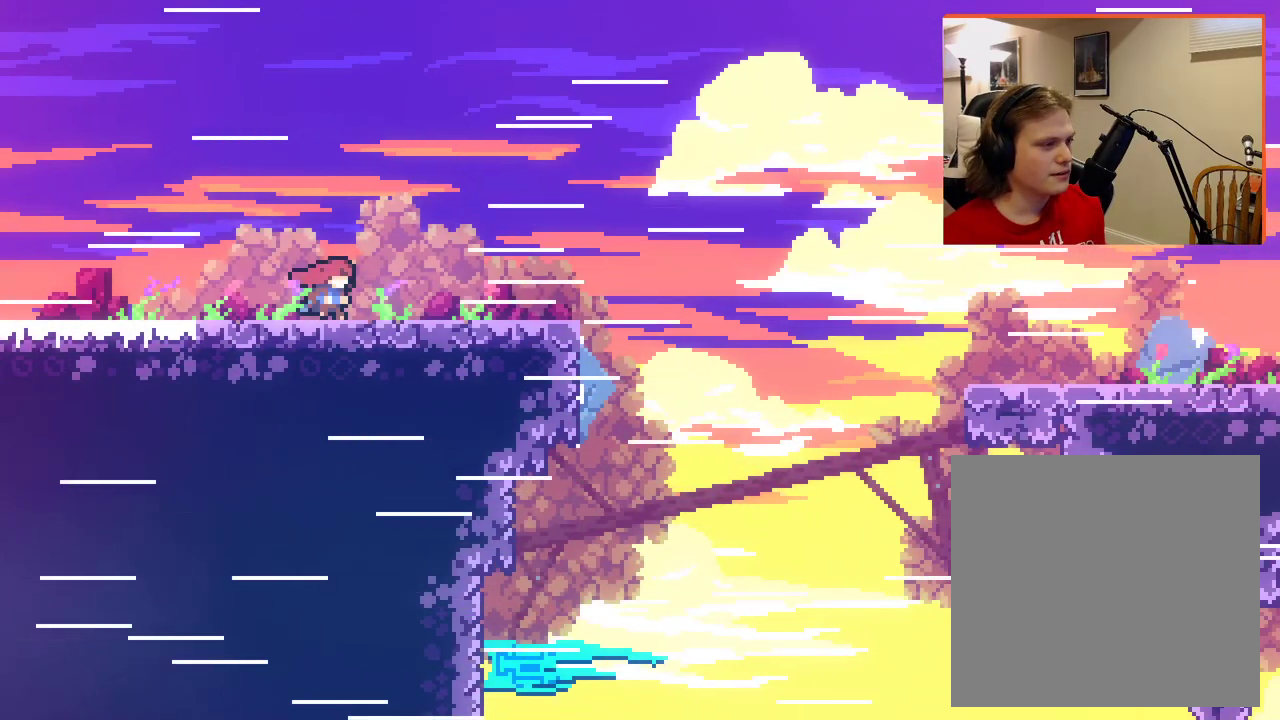
{"buttons": ["A"], "left_stick": "right", "right_stick": "center", "events": [[450, "A", "down"]]}
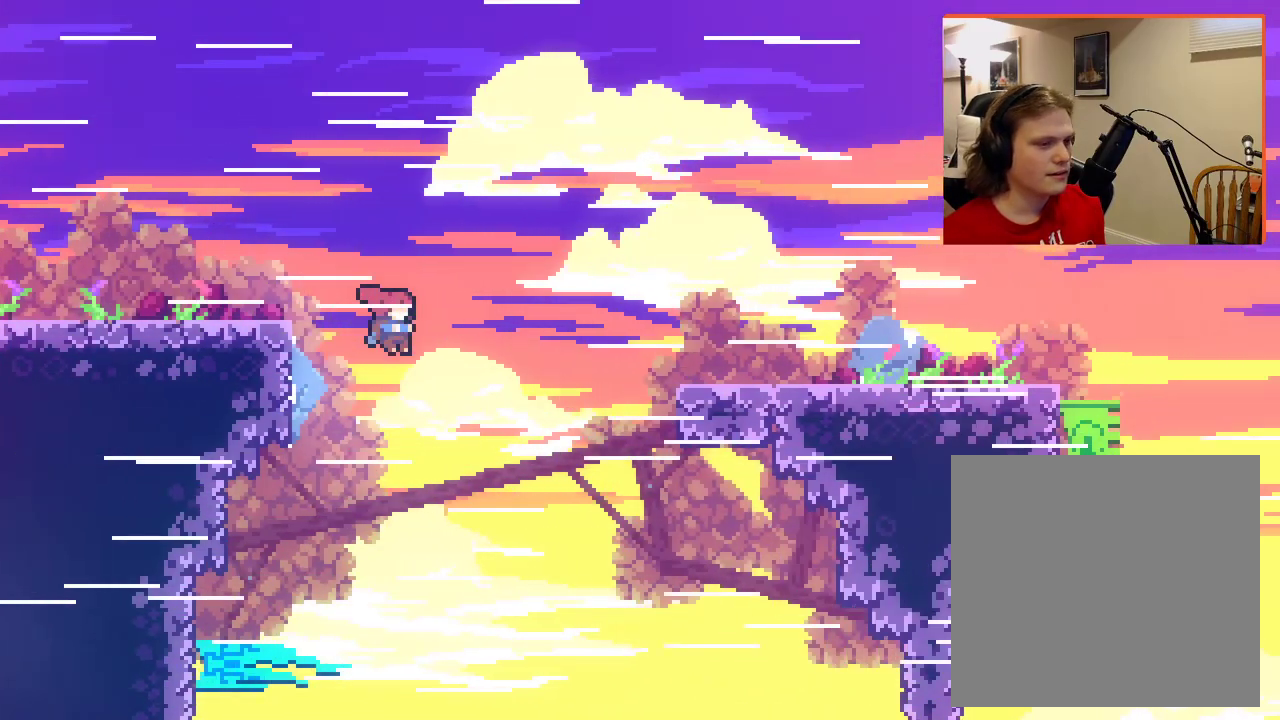
{"buttons": ["A"], "left_stick": "right", "right_stick": "center", "events": []}
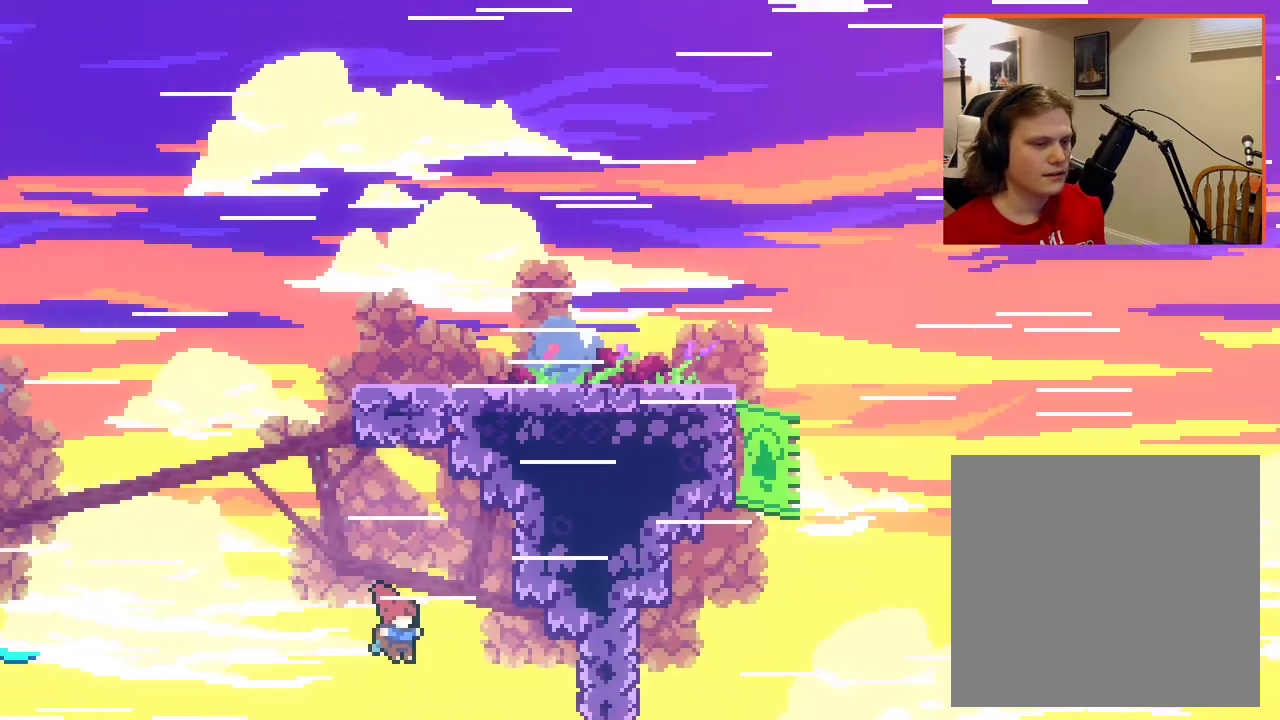
{"buttons": [], "left_stick": "right", "right_stick": "center", "events": [[117, "A", "up"]]}
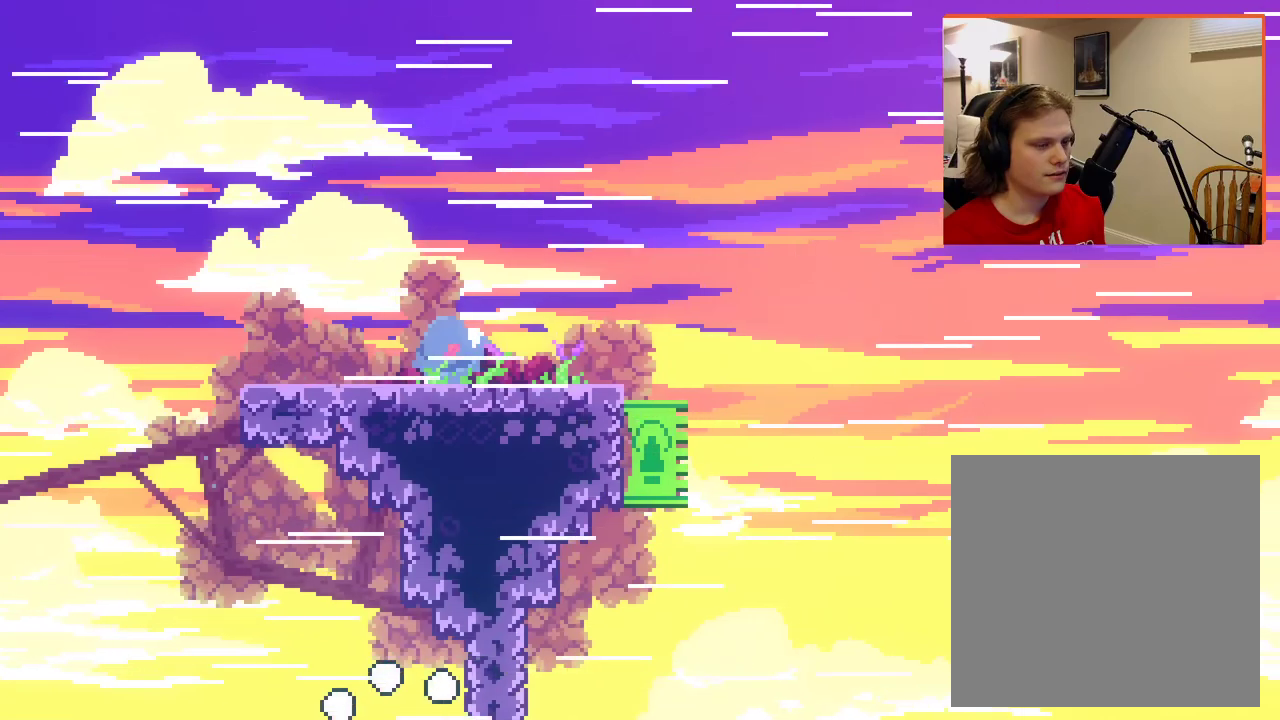
{"buttons": [], "left_stick": "center", "right_stick": "center", "events": [[50, "left_stick", "center"]]}
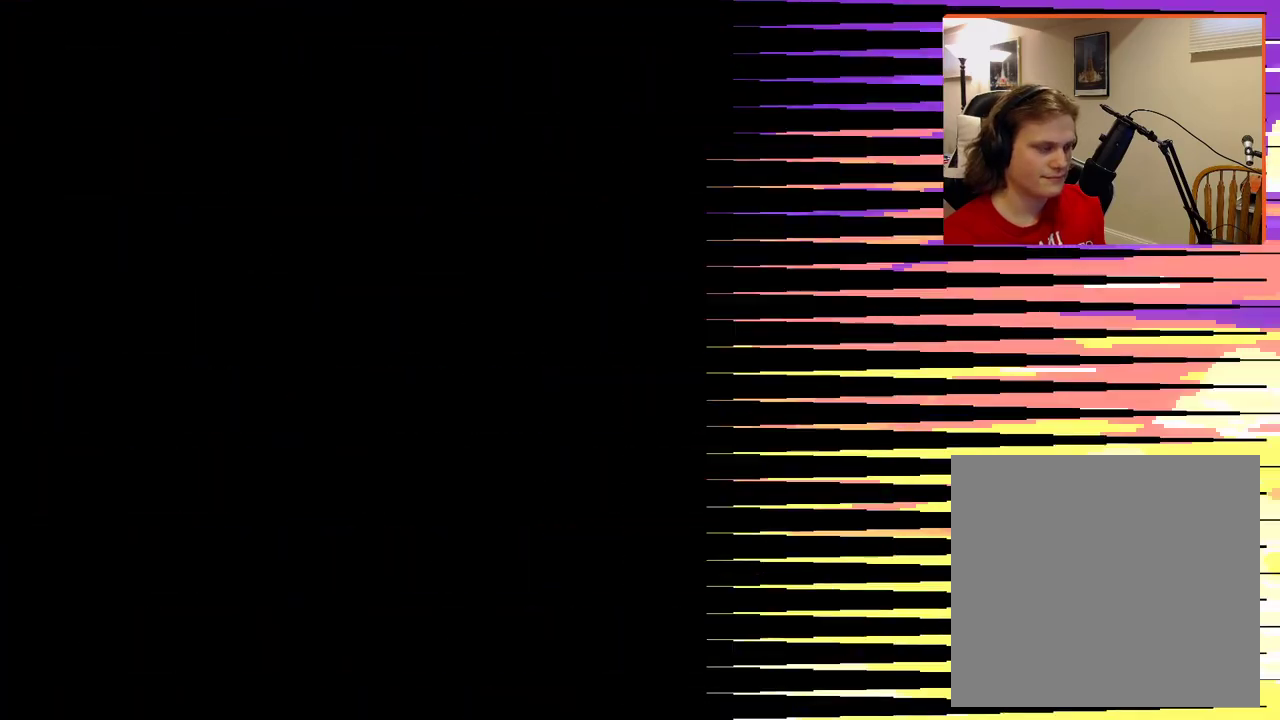
{"buttons": [], "left_stick": "center", "right_stick": "center", "events": []}
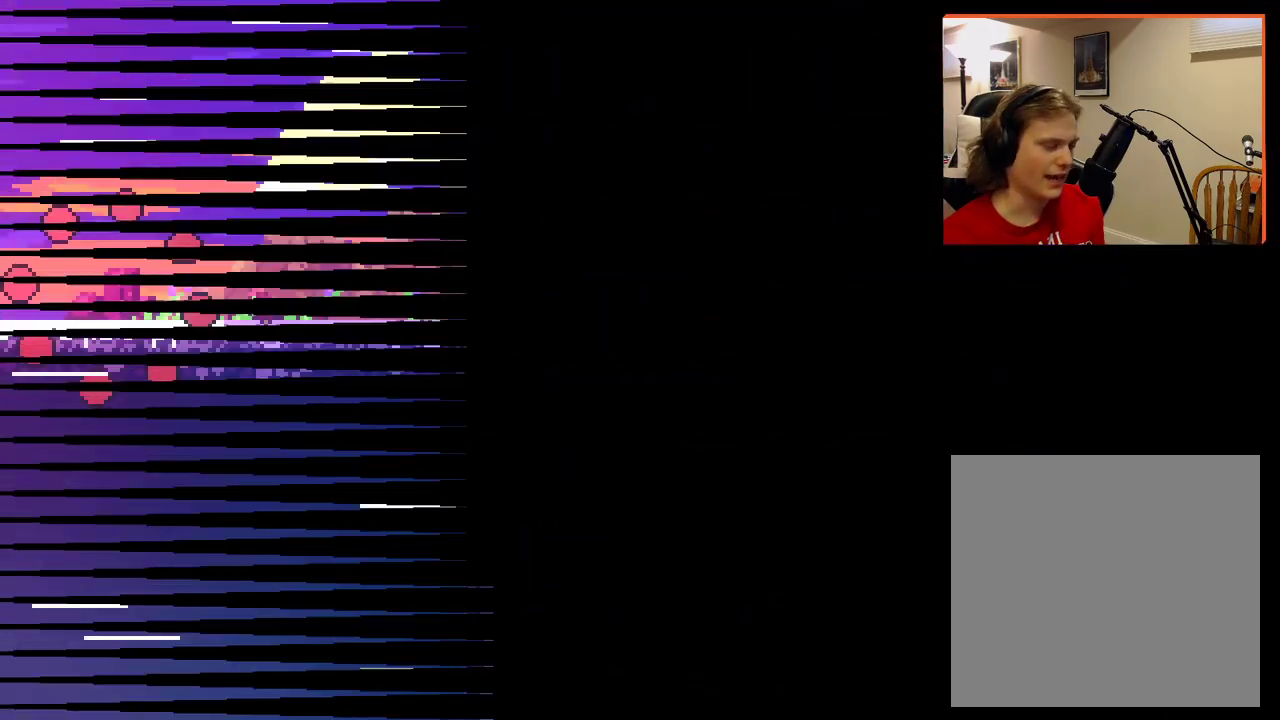
{"buttons": [], "left_stick": "right", "right_stick": "center", "events": [[167, "left_stick", "right"]]}
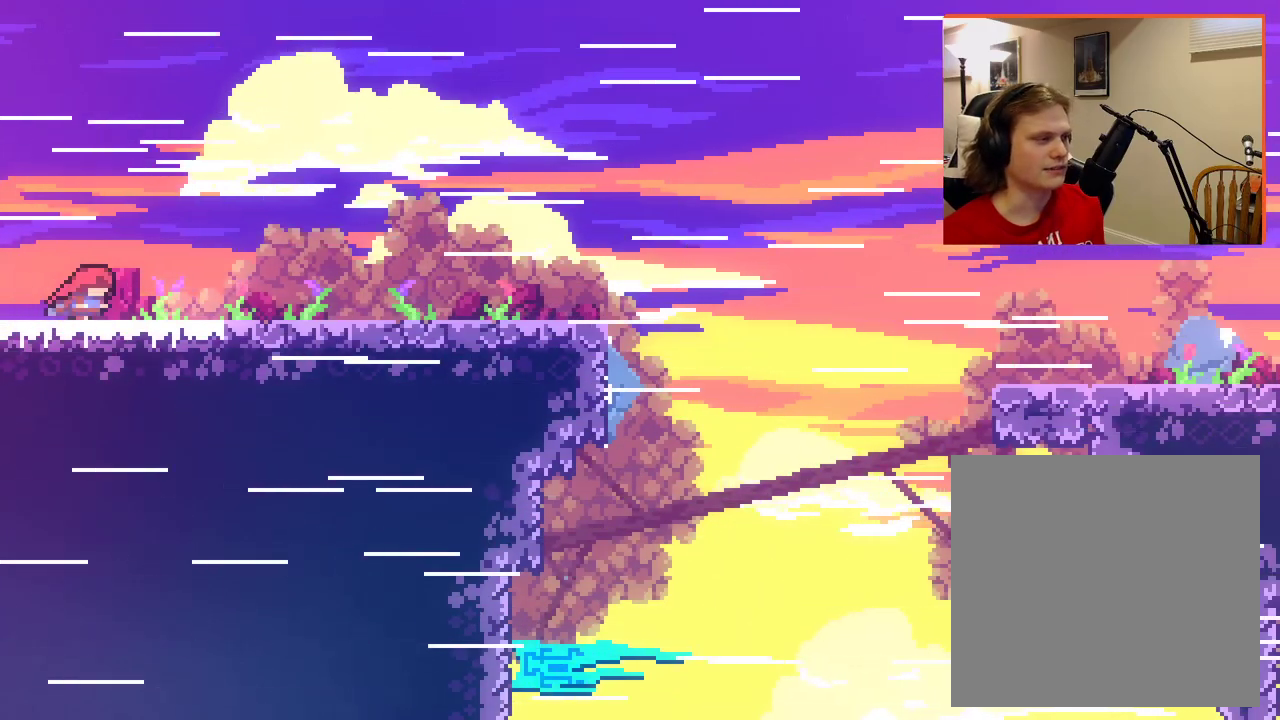
{"buttons": [], "left_stick": "right", "right_stick": "center", "events": []}
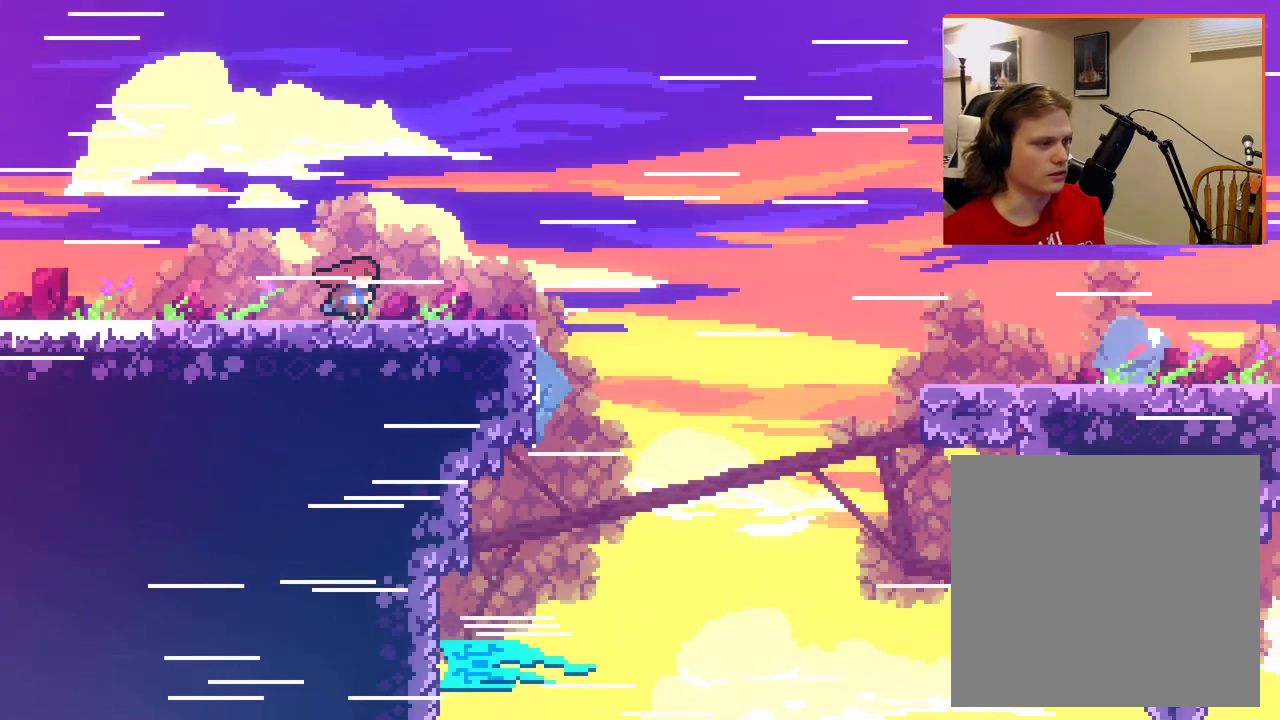
{"buttons": ["A"], "left_stick": "right", "right_stick": "center", "events": [[283, "A", "down"]]}
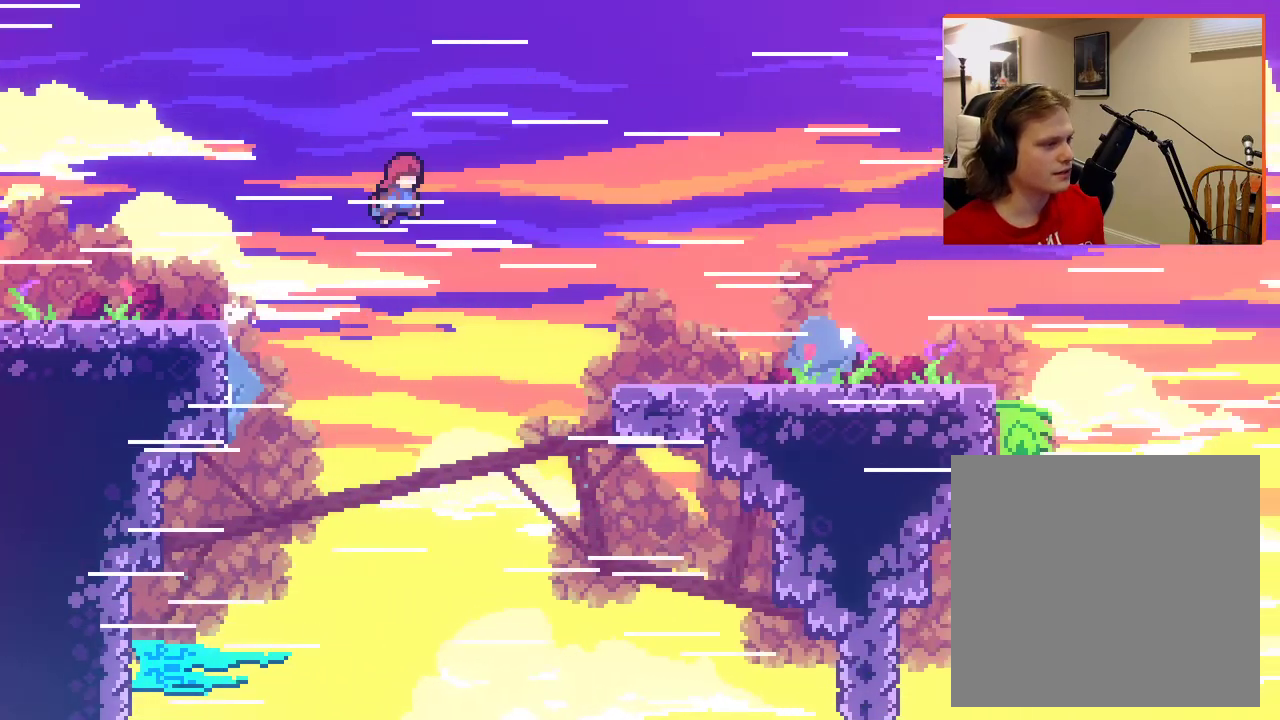
{"buttons": [], "left_stick": "right", "right_stick": "center", "events": [[333, "left_stick", "center"], [433, "left_stick", "right"], [467, "A", "up"]]}
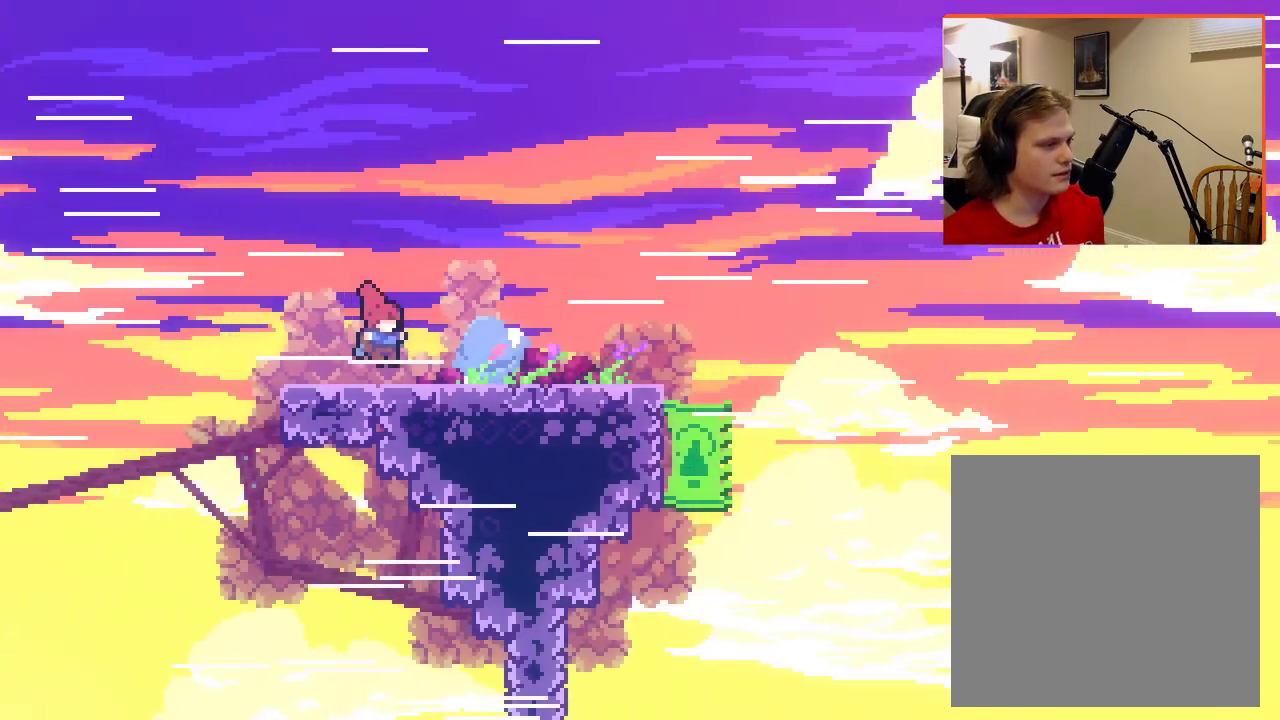
{"buttons": ["A"], "left_stick": "right", "right_stick": "center", "events": [[433, "A", "down"]]}
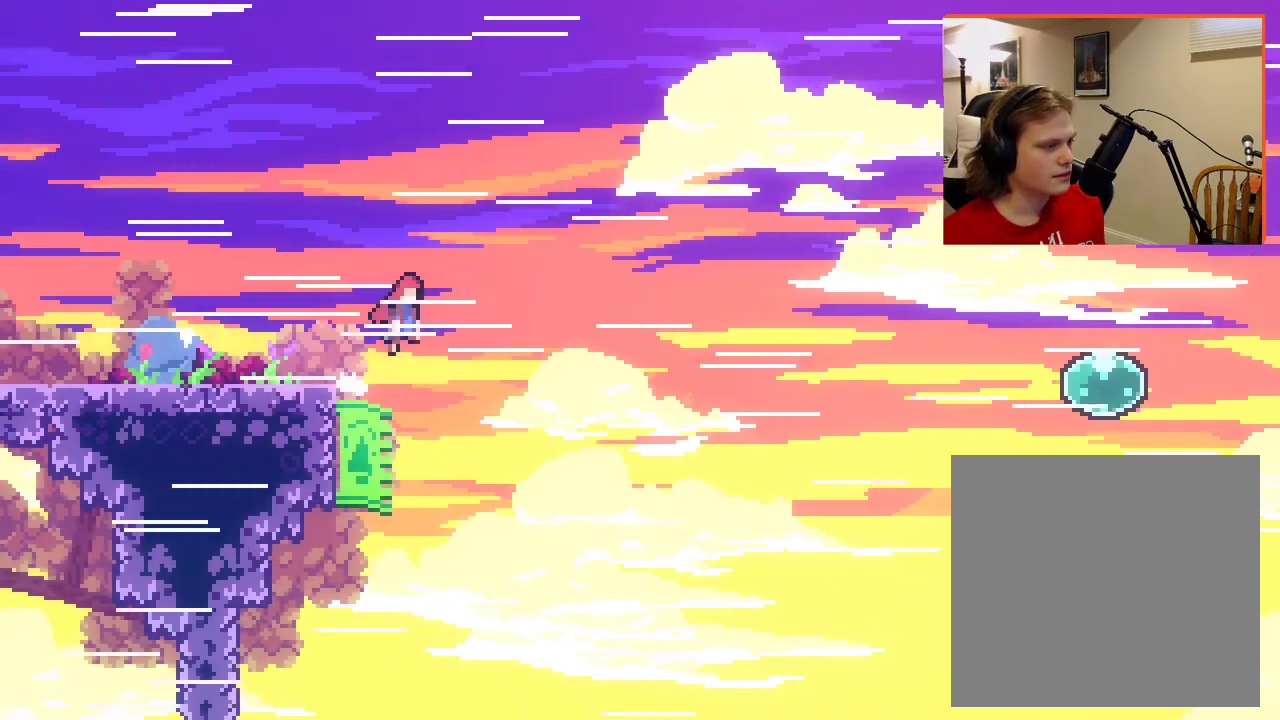
{"buttons": ["A"], "left_stick": "right", "right_stick": "center", "events": []}
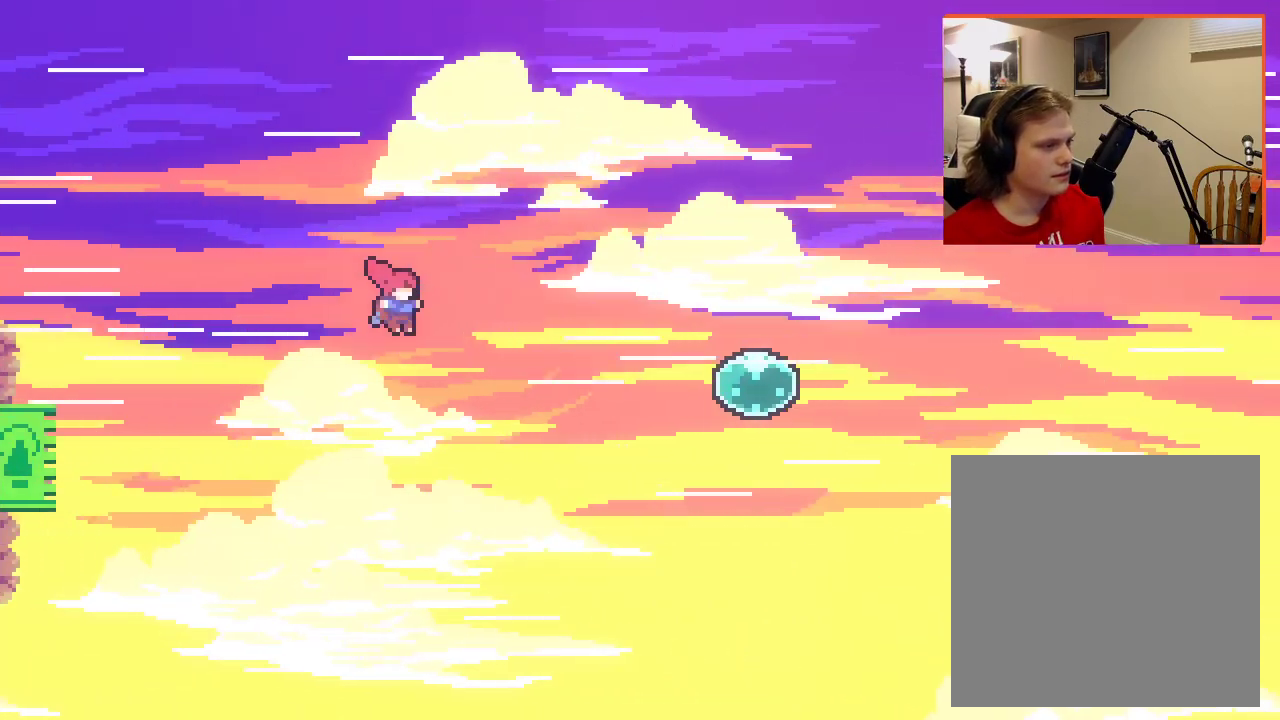
{"buttons": ["A", "X"], "left_stick": "up-right", "right_stick": "center", "events": [[183, "left_stick", "up-right"], [300, "X", "down"]]}
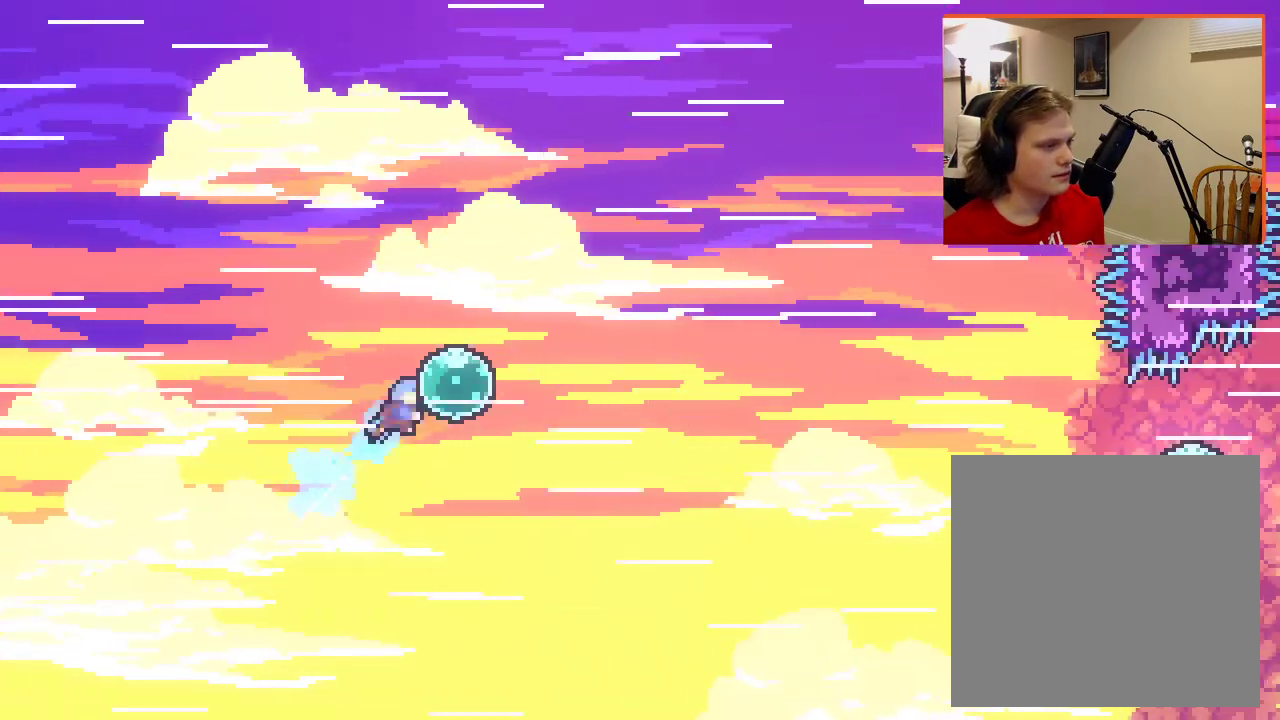
{"buttons": ["A"], "left_stick": "up-right", "right_stick": "center", "events": [[267, "X", "up"]]}
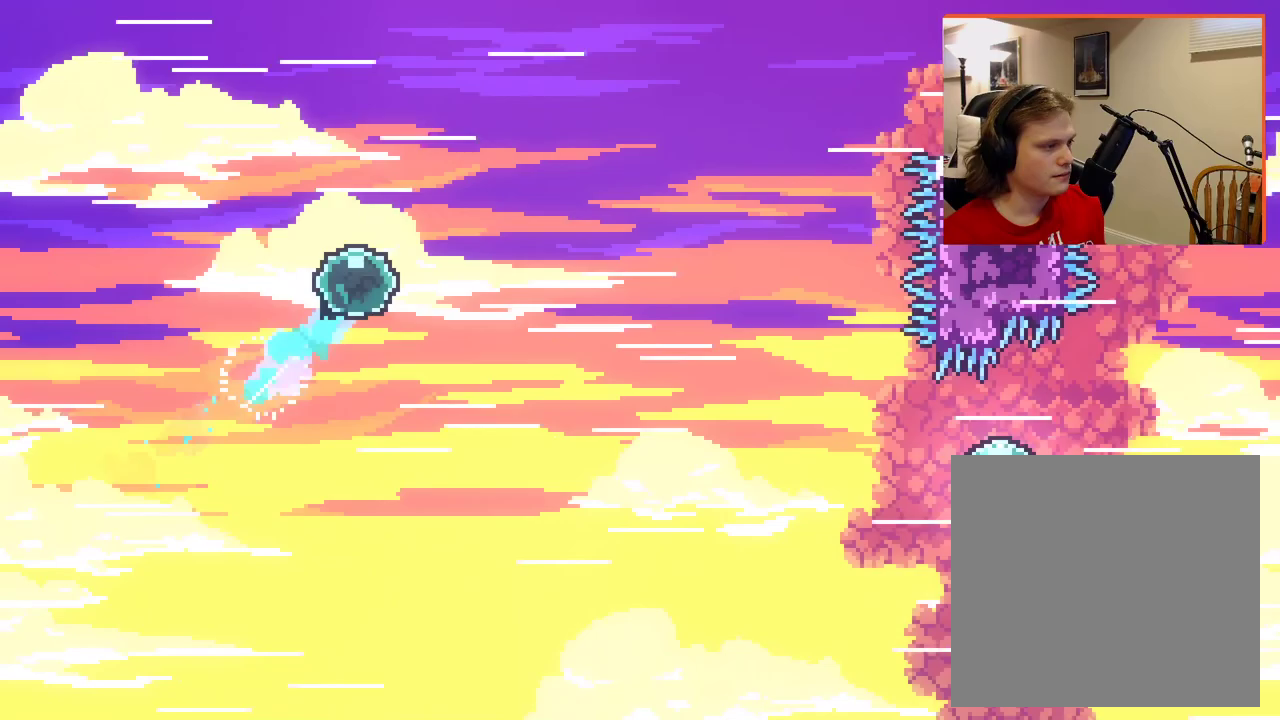
{"buttons": ["A"], "left_stick": "up-right", "right_stick": "center", "events": []}
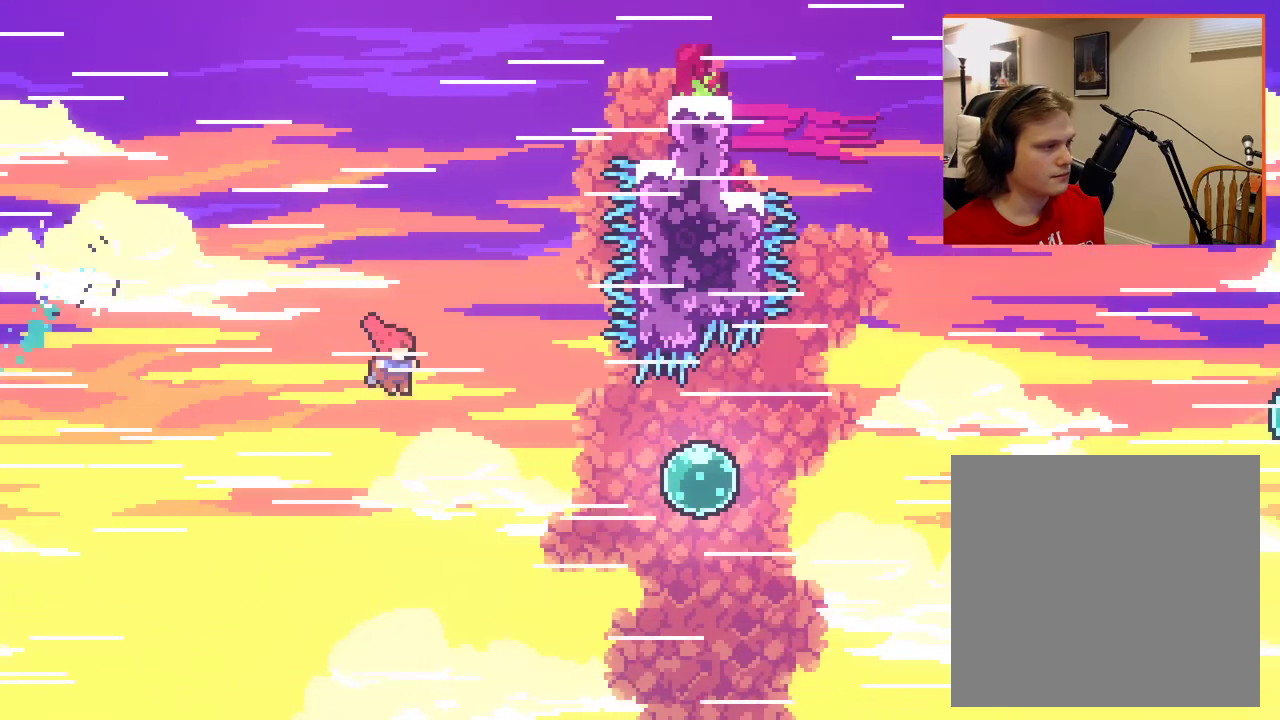
{"buttons": ["A", "X"], "left_stick": "up-right", "right_stick": "center", "events": [[300, "X", "down"]]}
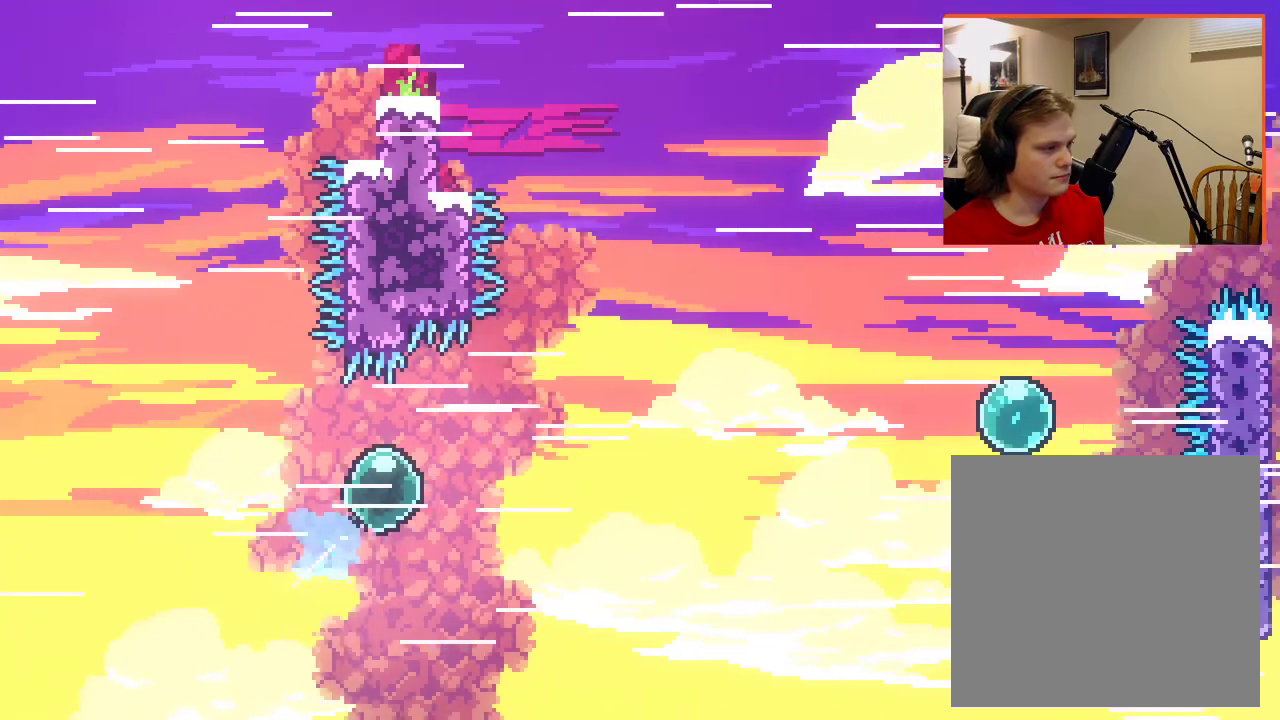
{"buttons": ["A"], "left_stick": "up-right", "right_stick": "center", "events": [[150, "X", "up"]]}
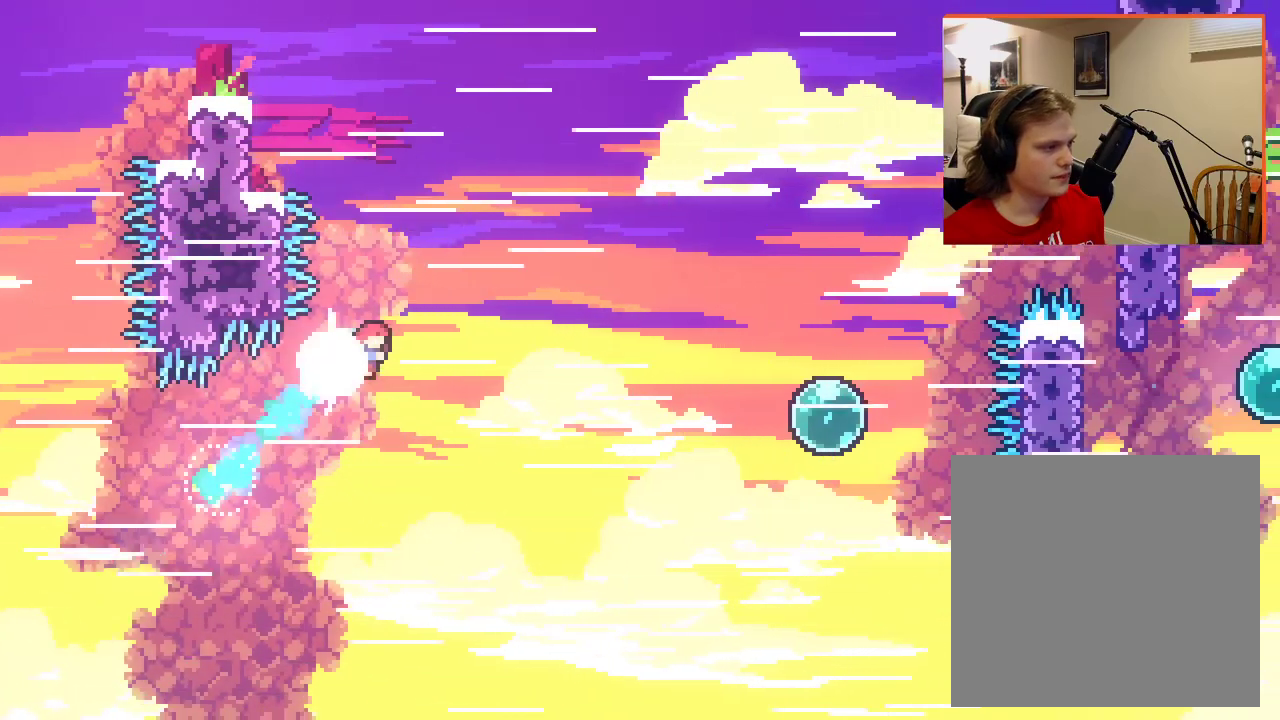
{"buttons": ["A"], "left_stick": "up-right", "right_stick": "center", "events": []}